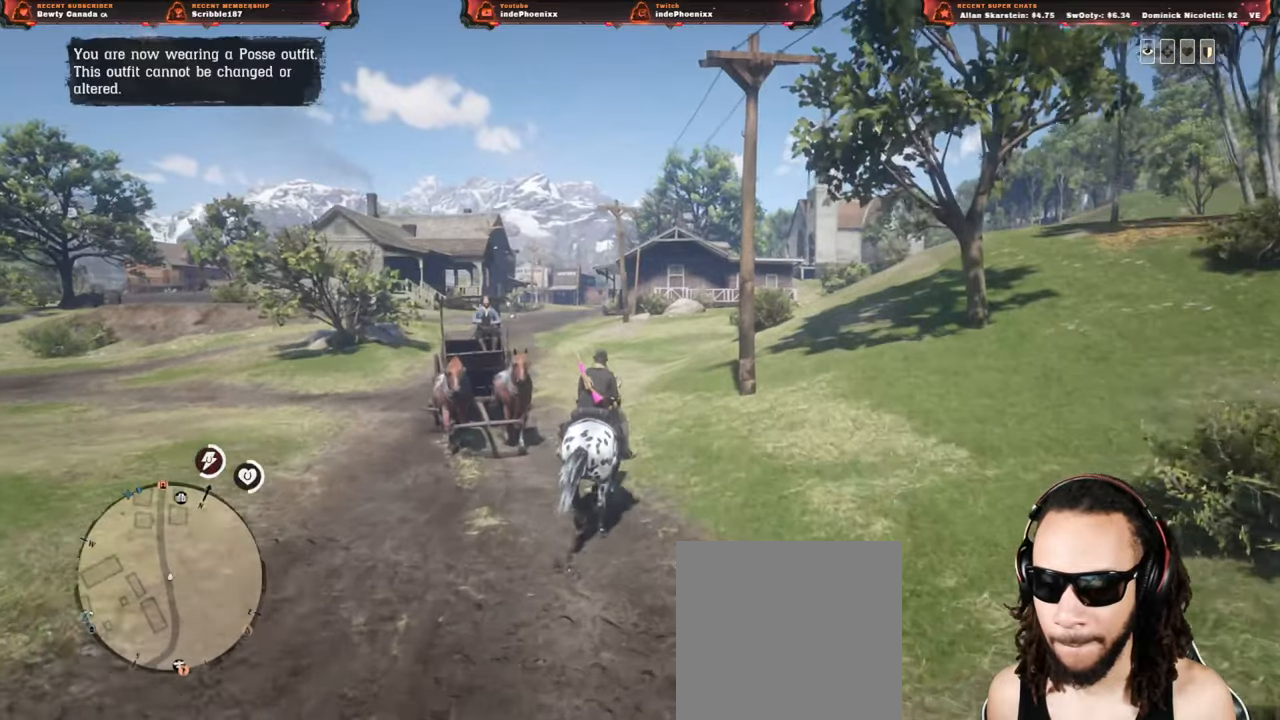
Gameplay with a controller (PlayStation layout); each line is a JSON object with the inputs held at the frame after it (dt_ms = milliseconds from this image to that frame). "events" lists button and stick changes between this image and that frame as [ms after this image, input, new state], when the widget could be followed in between.
{"dt_ms": 500, "buttons": [], "left_stick": "up", "right_stick": "center", "events": [[17, "CROSS", "down"], [50, "CROSS", "up"], [167, "CROSS", "down"], [200, "CROSS", "up"], [250, "CROSS", "down"], [317, "CROSS", "up"]]}
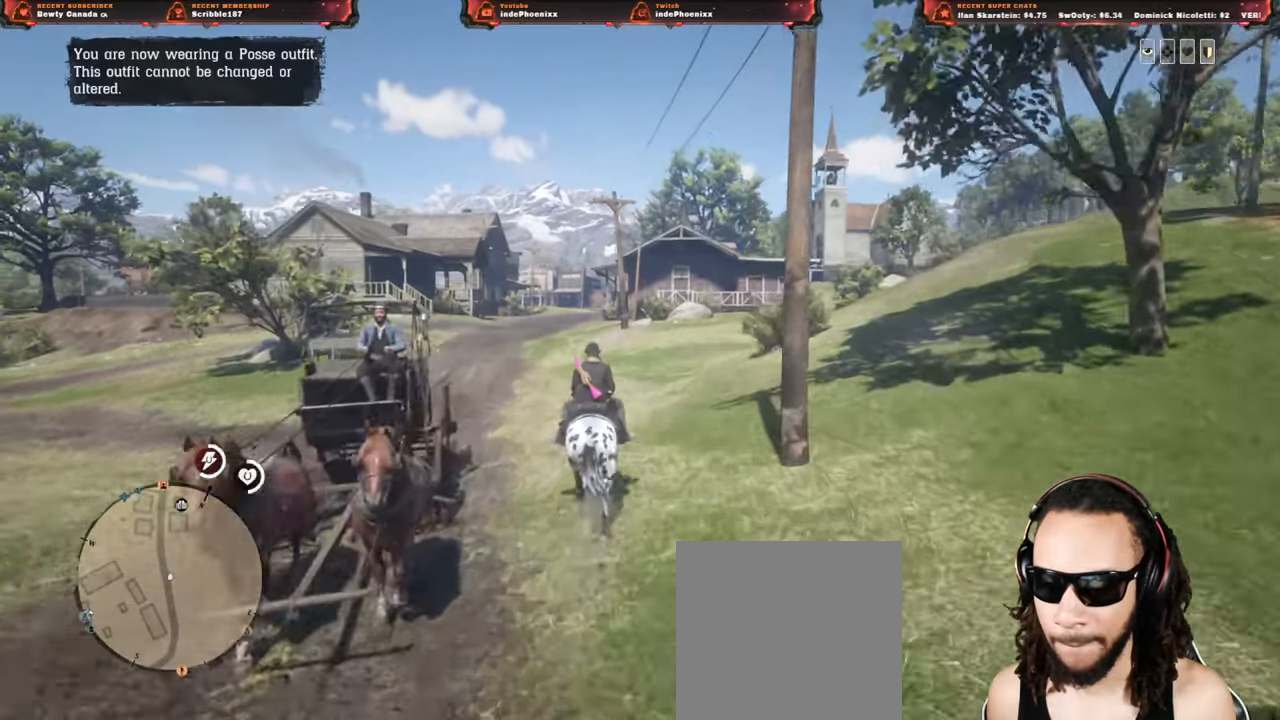
{"dt_ms": 500, "buttons": ["START"], "left_stick": "up", "right_stick": "center", "events": [[150, "START", "down"]]}
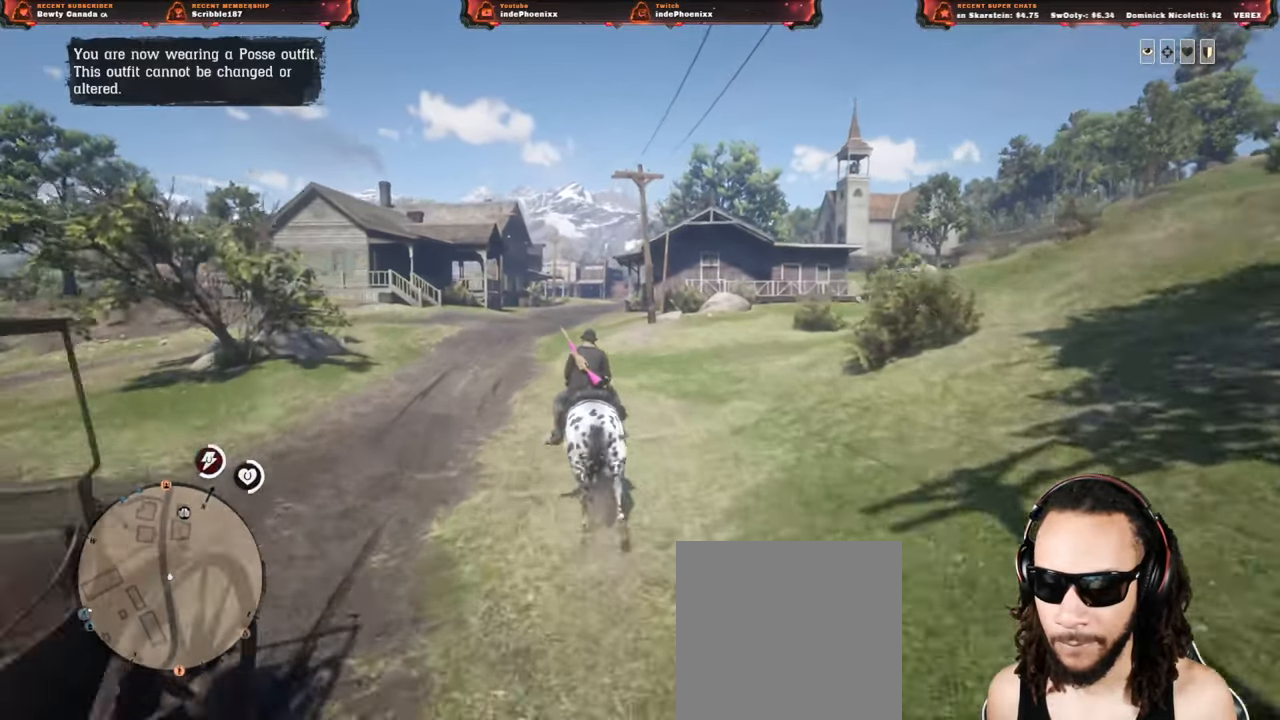
{"dt_ms": 500, "buttons": ["START"], "left_stick": "up", "right_stick": "center", "events": []}
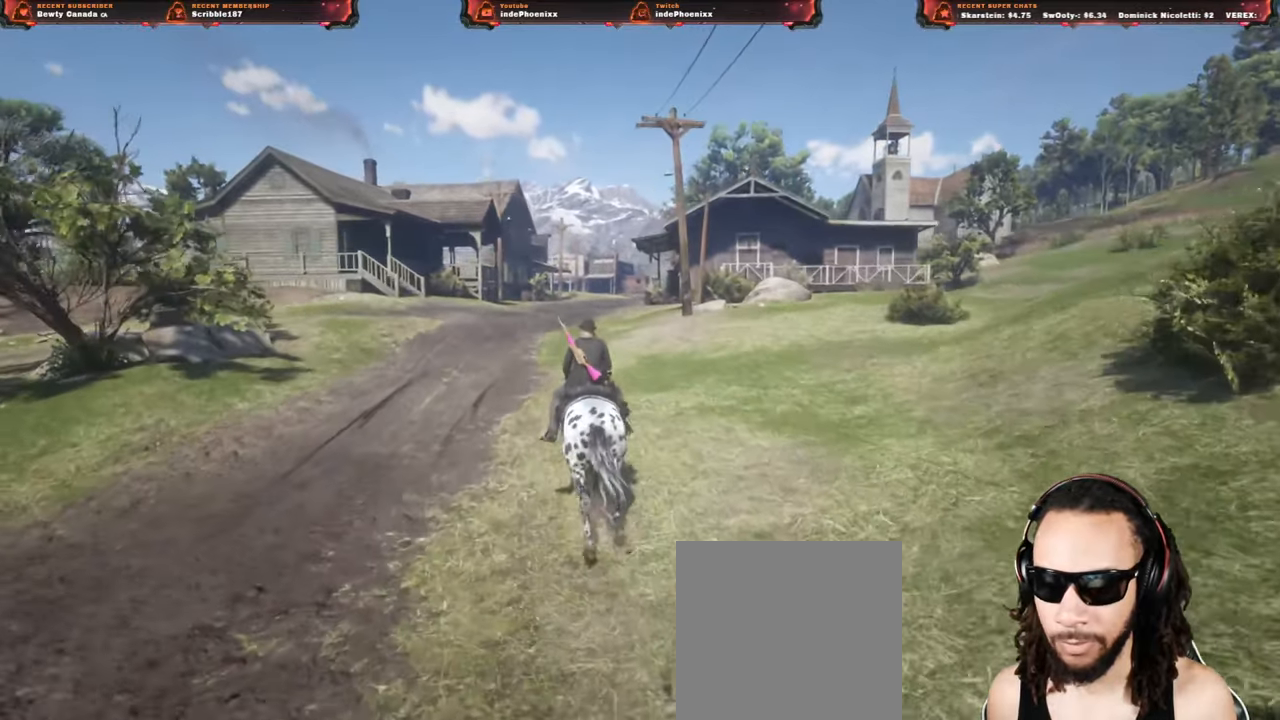
{"dt_ms": 500, "buttons": [], "left_stick": "center", "right_stick": "center", "events": [[117, "START", "up"], [267, "left_stick", "center"]]}
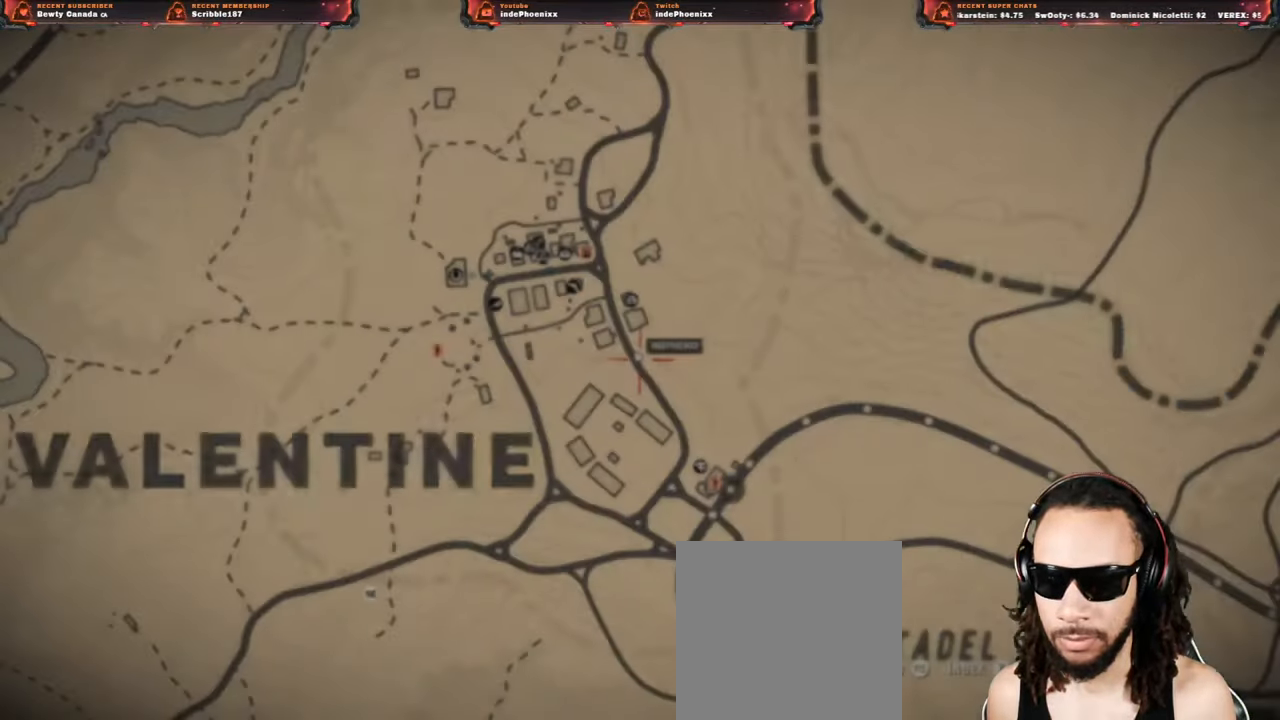
{"dt_ms": 500, "buttons": [], "left_stick": "center", "right_stick": "center", "events": [[83, "SQUARE", "down"], [117, "SQUARE", "up"]]}
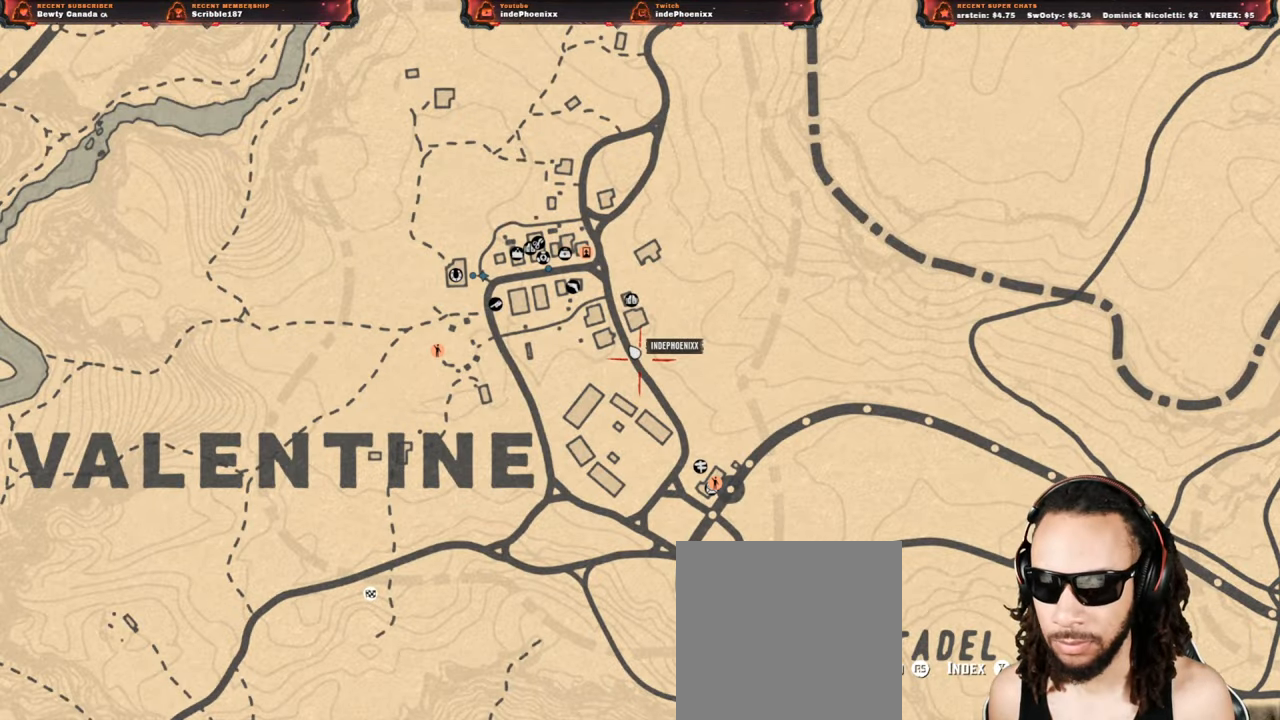
{"dt_ms": 500, "buttons": [], "left_stick": "center", "right_stick": "center", "events": [[17, "SQUARE", "down"], [67, "SQUARE", "up"], [367, "DPAD_DOWN", "down"], [417, "DPAD_DOWN", "up"]]}
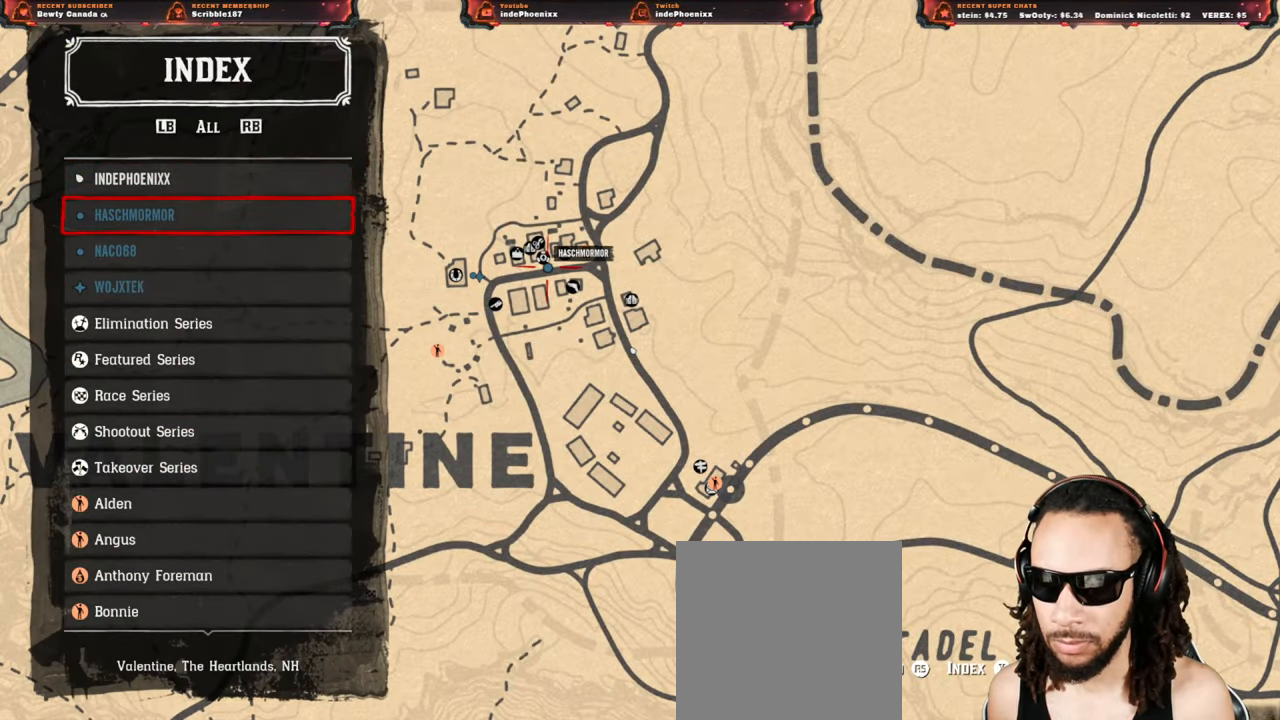
{"dt_ms": 500, "buttons": [], "left_stick": "center", "right_stick": "center", "events": [[167, "DPAD_DOWN", "down"], [233, "DPAD_DOWN", "up"], [300, "DPAD_DOWN", "down"], [383, "DPAD_DOWN", "up"]]}
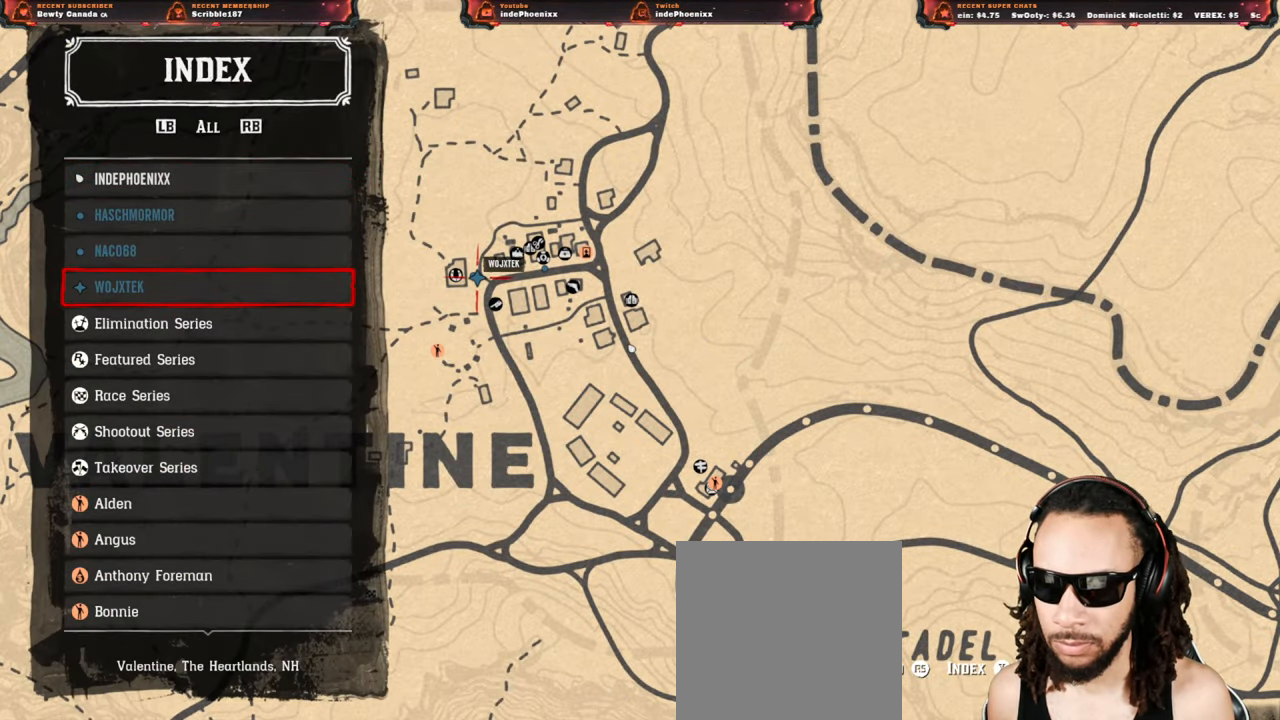
{"dt_ms": 500, "buttons": ["CIRCLE"], "left_stick": "center", "right_stick": "center", "events": [[83, "CIRCLE", "down"], [150, "CIRCLE", "up"], [333, "CIRCLE", "down"], [400, "CIRCLE", "up"], [500, "CIRCLE", "down"]]}
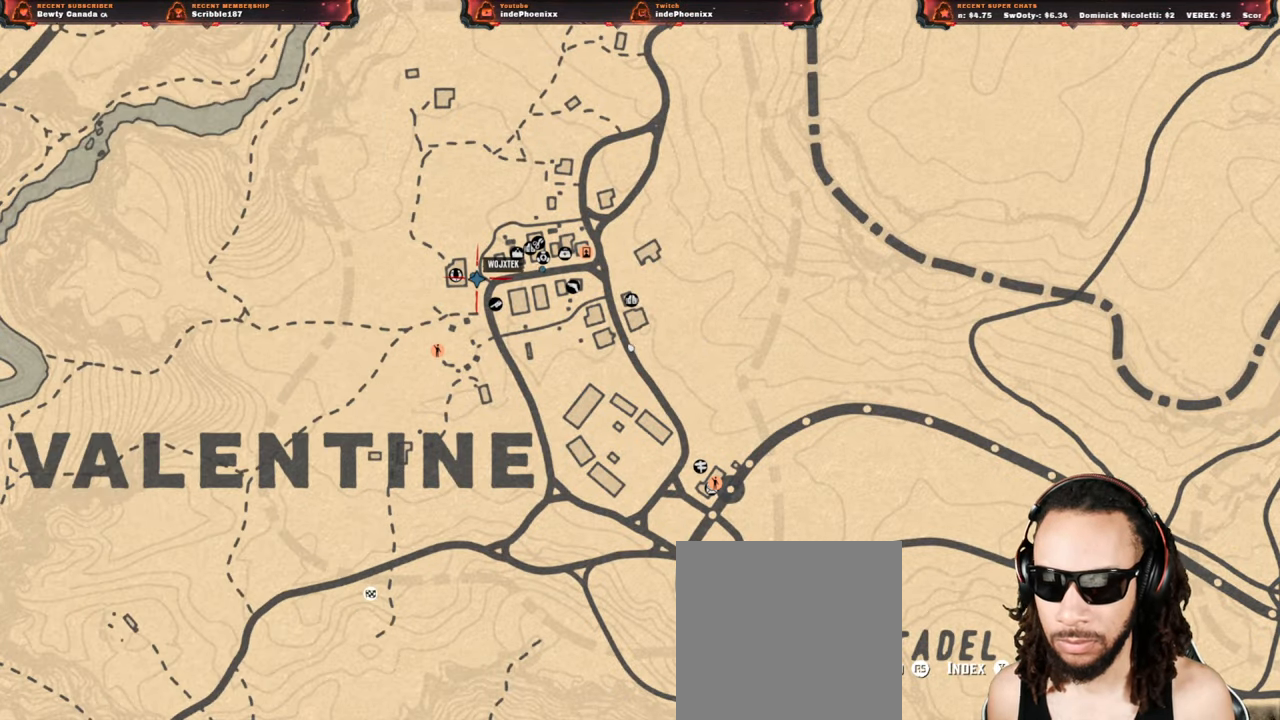
{"dt_ms": 500, "buttons": [], "left_stick": "center", "right_stick": "center", "events": [[33, "CIRCLE", "up"], [100, "CIRCLE", "down"], [183, "CIRCLE", "up"], [250, "CIRCLE", "down"], [317, "CIRCLE", "up"], [383, "CIRCLE", "down"], [450, "CIRCLE", "up"]]}
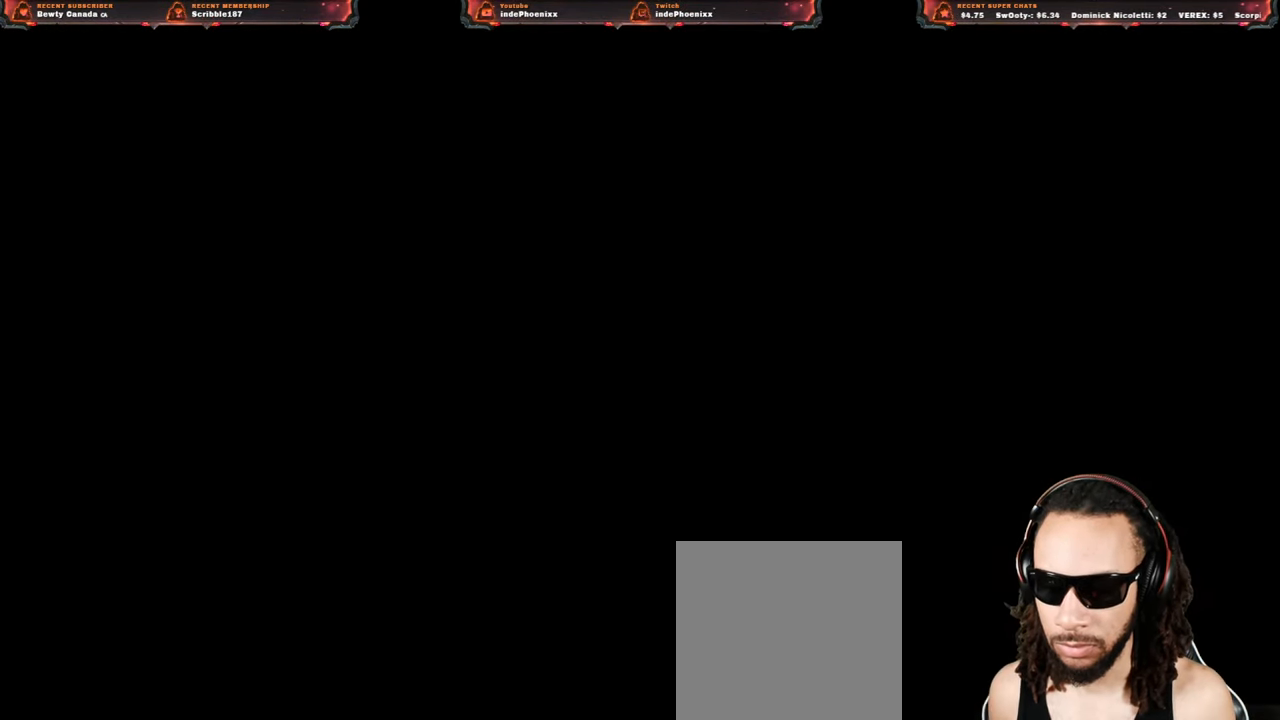
{"dt_ms": 500, "buttons": [], "left_stick": "center", "right_stick": "center", "events": [[17, "CIRCLE", "down"], [100, "CIRCLE", "up"], [150, "CIRCLE", "down"], [233, "CIRCLE", "up"], [283, "CIRCLE", "down"], [333, "CIRCLE", "up"], [400, "CIRCLE", "down"], [500, "CIRCLE", "up"]]}
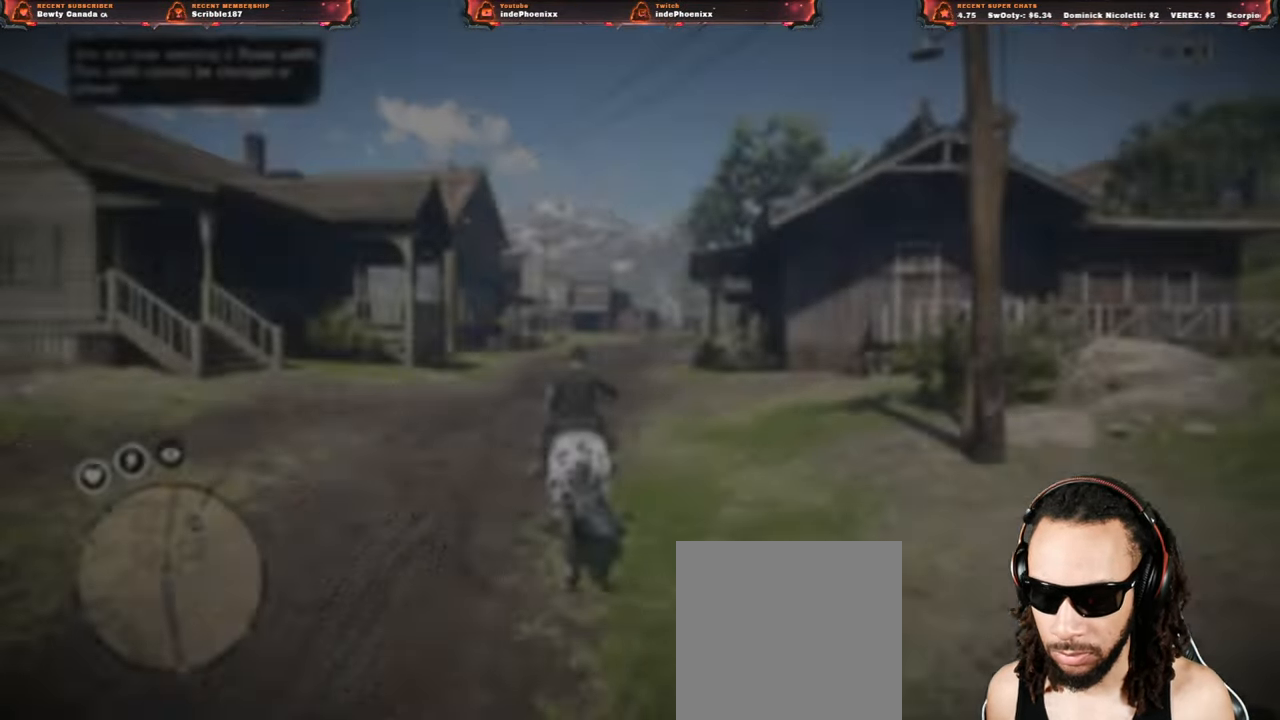
{"dt_ms": 500, "buttons": ["CROSS"], "left_stick": "down", "right_stick": "center", "events": [[200, "left_stick", "down"], [267, "CROSS", "down"], [317, "CROSS", "up"], [367, "CROSS", "down"], [417, "CROSS", "up"], [500, "CROSS", "down"]]}
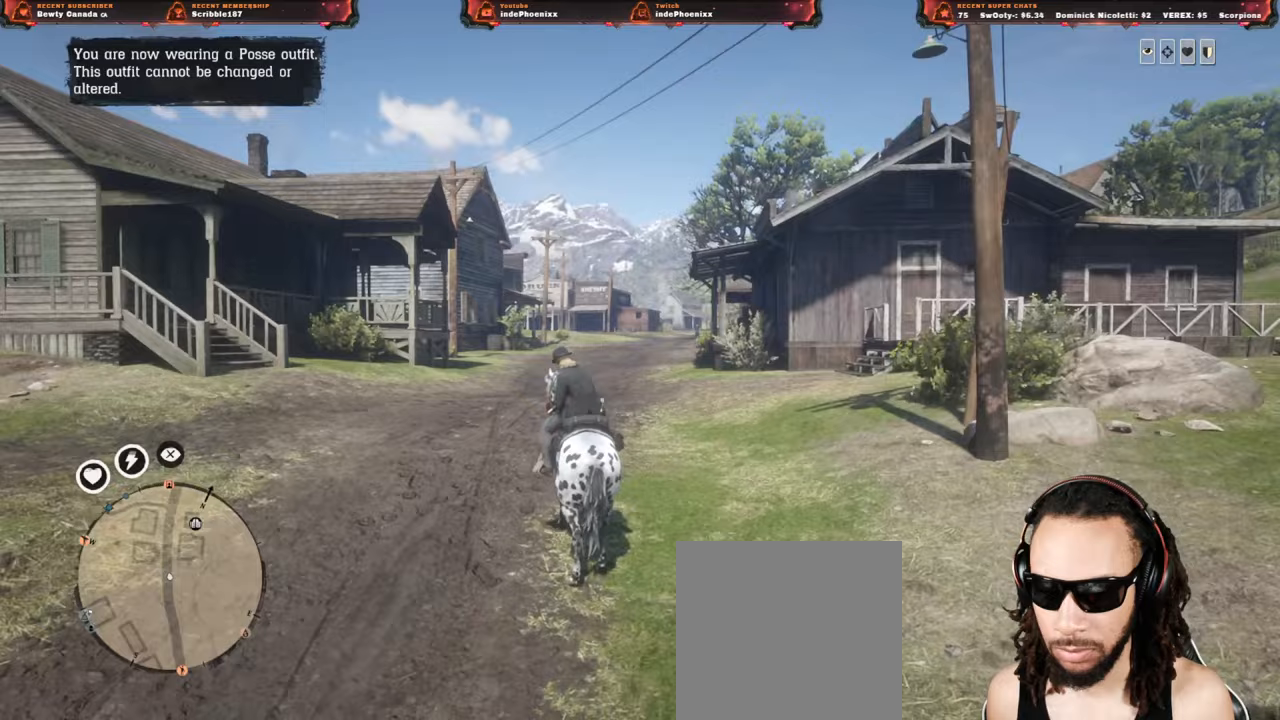
{"dt_ms": 500, "buttons": ["CROSS"], "left_stick": "down-right", "right_stick": "center", "events": [[33, "CROSS", "up"], [133, "CROSS", "down"], [183, "CROSS", "up"], [233, "CROSS", "down"], [267, "left_stick", "down-right"], [283, "CROSS", "up"], [367, "CROSS", "down"], [417, "CROSS", "up"], [483, "CROSS", "down"]]}
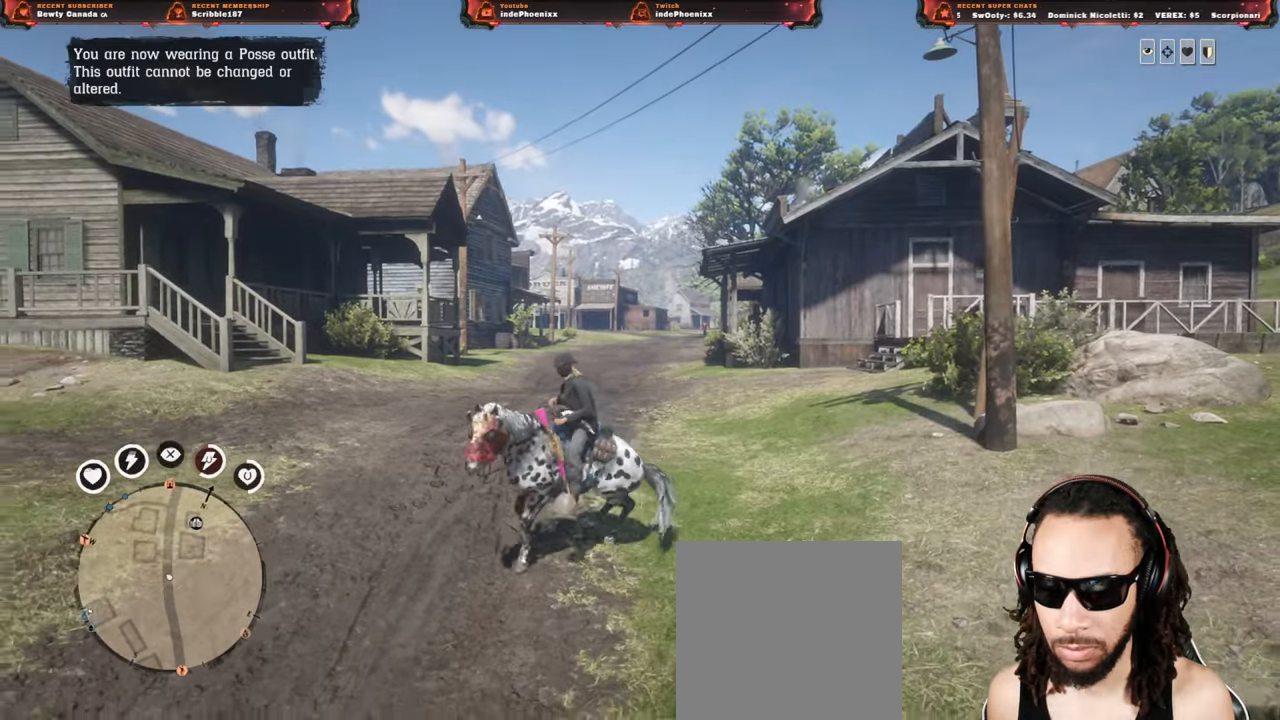
{"dt_ms": 500, "buttons": [], "left_stick": "down-right", "right_stick": "center", "events": [[67, "CROSS", "up"], [133, "CROSS", "down"], [183, "CROSS", "up"], [250, "CROSS", "down"], [333, "CROSS", "up"], [400, "CROSS", "down"], [467, "CROSS", "up"]]}
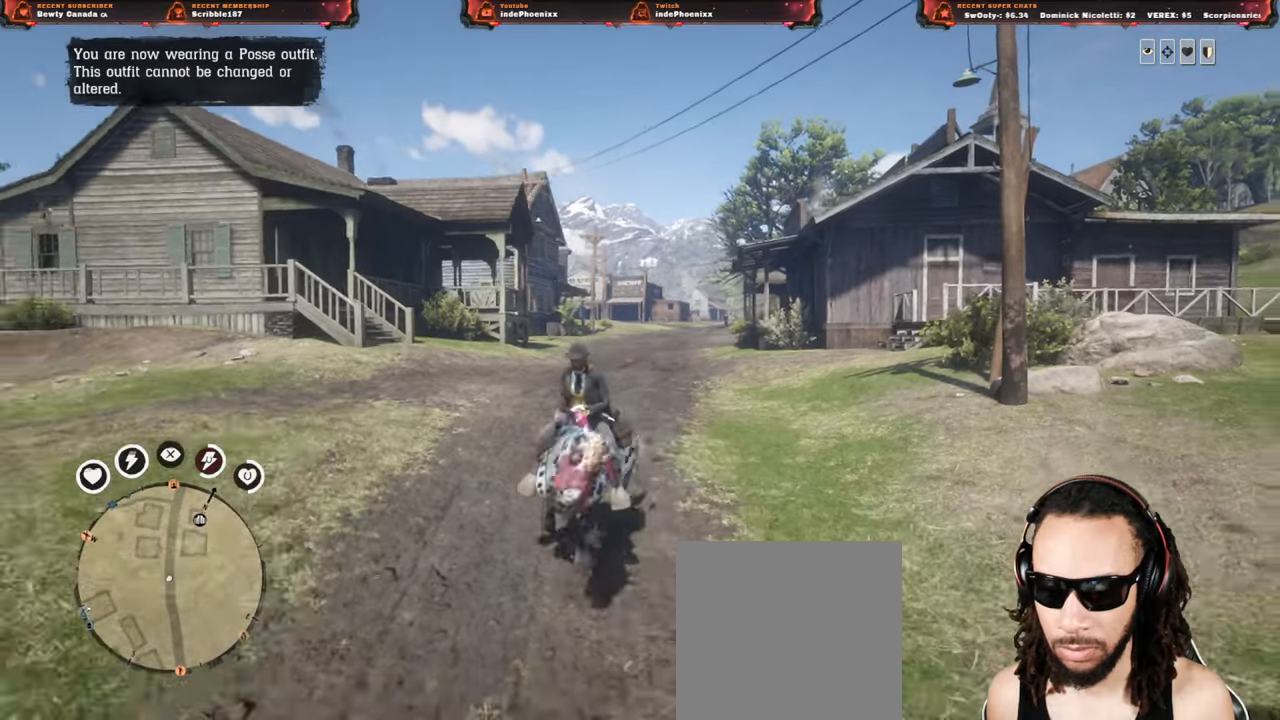
{"dt_ms": 500, "buttons": ["CROSS", "R3"], "left_stick": "center", "right_stick": "center", "events": [[33, "CROSS", "down"], [83, "CROSS", "up"], [167, "CROSS", "down"], [217, "CROSS", "up"], [233, "left_stick", "center"], [283, "CROSS", "down"], [283, "left_stick", "down-right"], [350, "CROSS", "up"], [367, "left_stick", "center"], [417, "CROSS", "down"], [450, "CROSS", "up"], [500, "CROSS", "down"], [500, "R3", "down"]]}
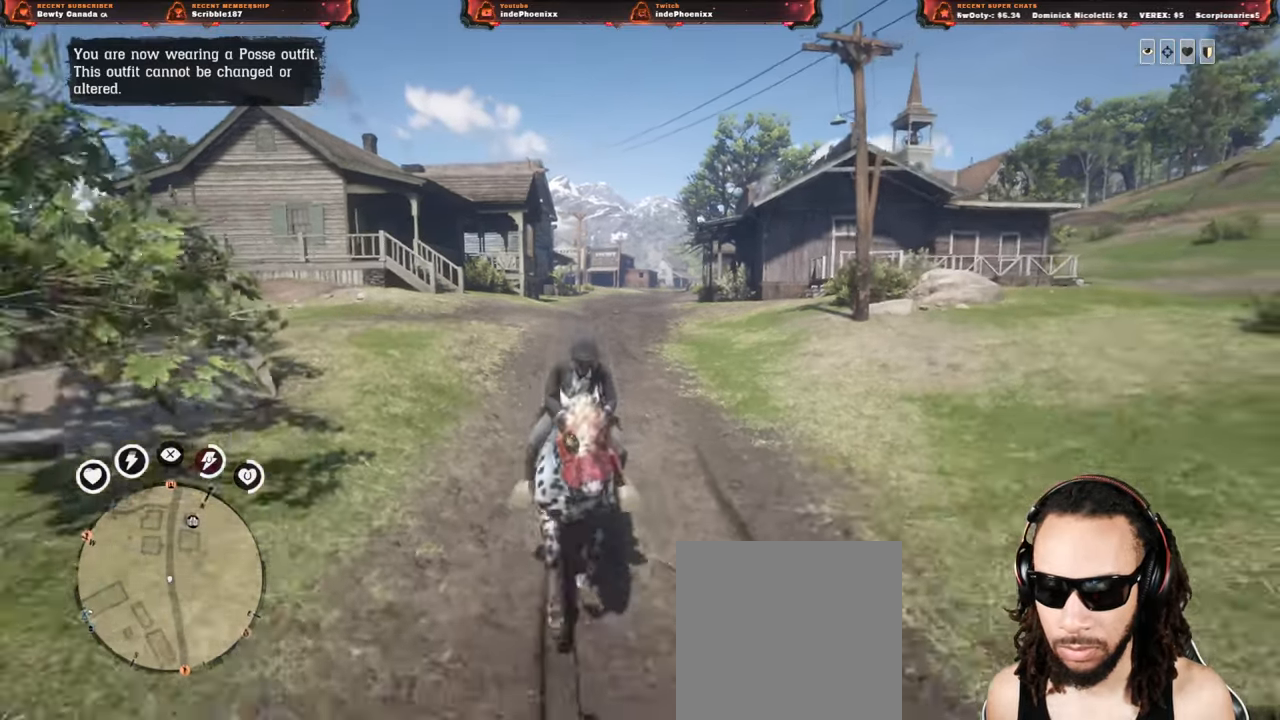
{"dt_ms": 500, "buttons": ["CROSS"], "left_stick": "center", "right_stick": "center", "events": [[67, "CROSS", "up"], [133, "CROSS", "down"], [167, "CROSS", "up"], [233, "CROSS", "down"], [250, "R3", "up"], [317, "CROSS", "up"], [367, "CROSS", "down"], [433, "CROSS", "up"], [500, "CROSS", "down"]]}
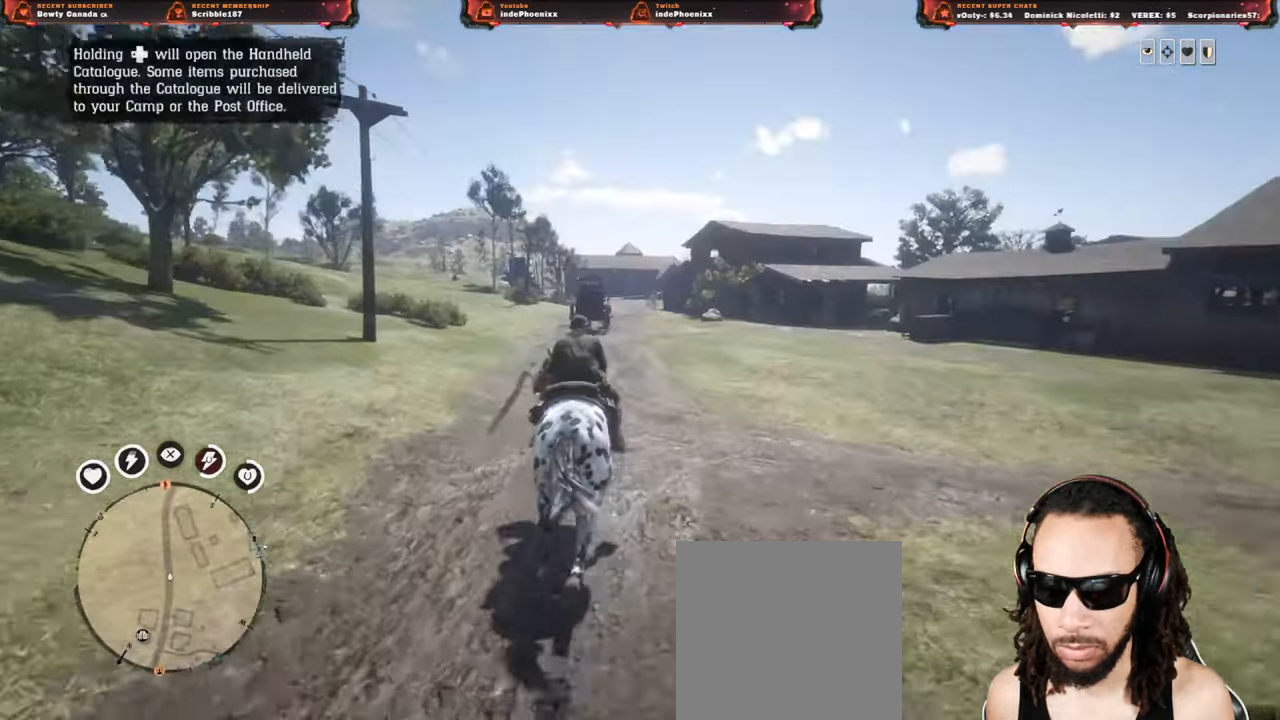
{"dt_ms": 500, "buttons": [], "left_stick": "up", "right_stick": "center", "events": [[67, "CROSS", "up"], [150, "CROSS", "down"], [200, "CROSS", "up"], [267, "left_stick", "down"], [283, "CROSS", "down"], [350, "CROSS", "up"], [417, "CROSS", "down"], [433, "left_stick", "up"], [483, "CROSS", "up"]]}
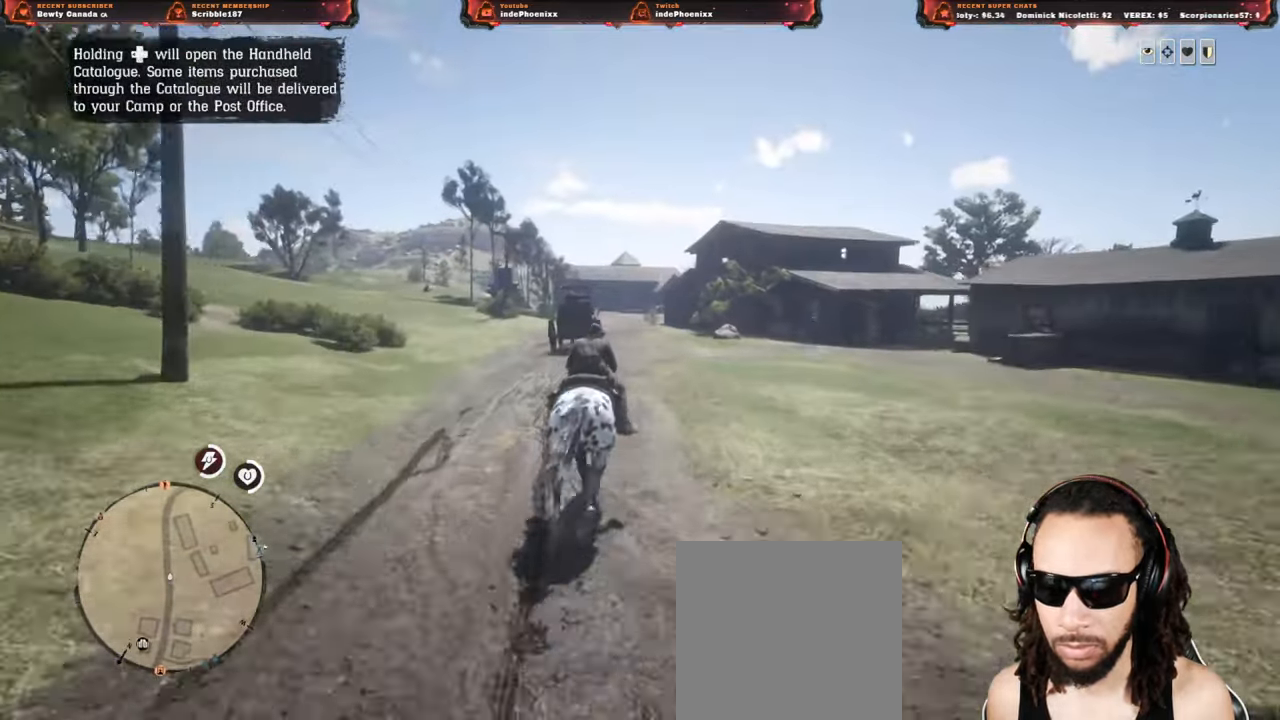
{"dt_ms": 1000, "buttons": [], "left_stick": "up", "right_stick": "center"}
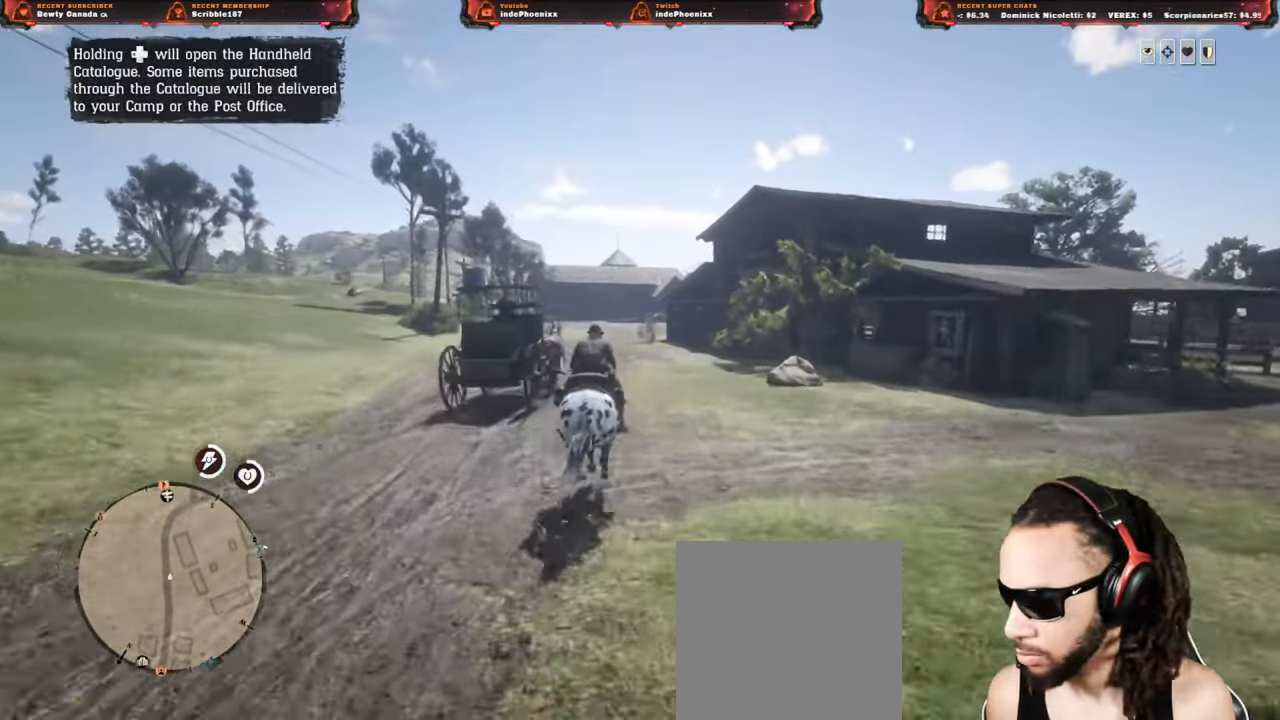
{"dt_ms": 500, "buttons": [], "left_stick": "up", "right_stick": "center", "events": [[17, "CROSS", "down"], [83, "CROSS", "up"], [167, "CROSS", "down"], [217, "CROSS", "up"], [400, "CROSS", "down"], [467, "CROSS", "up"]]}
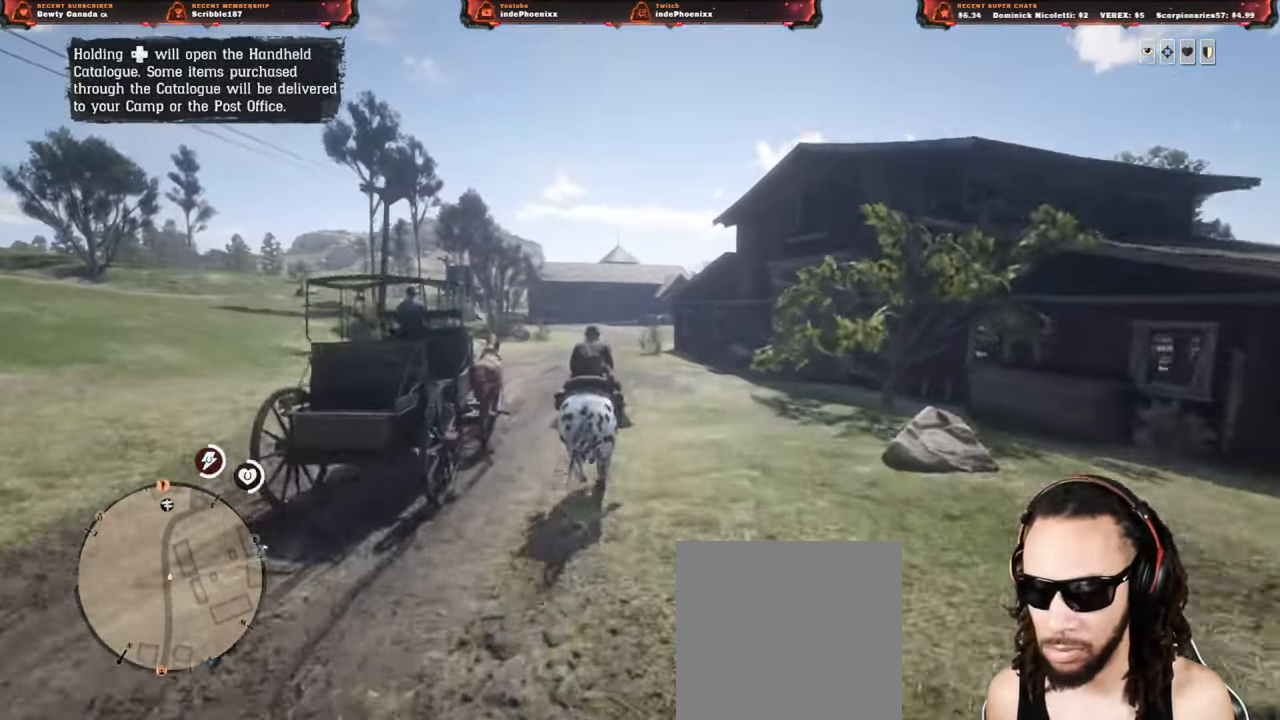
{"dt_ms": 500, "buttons": [], "left_stick": "up", "right_stick": "center", "events": [[50, "CROSS", "down"], [100, "CROSS", "up"], [200, "CROSS", "down"], [250, "CROSS", "up"], [317, "CROSS", "down"], [367, "CROSS", "up"], [450, "CROSS", "down"], [500, "CROSS", "up"]]}
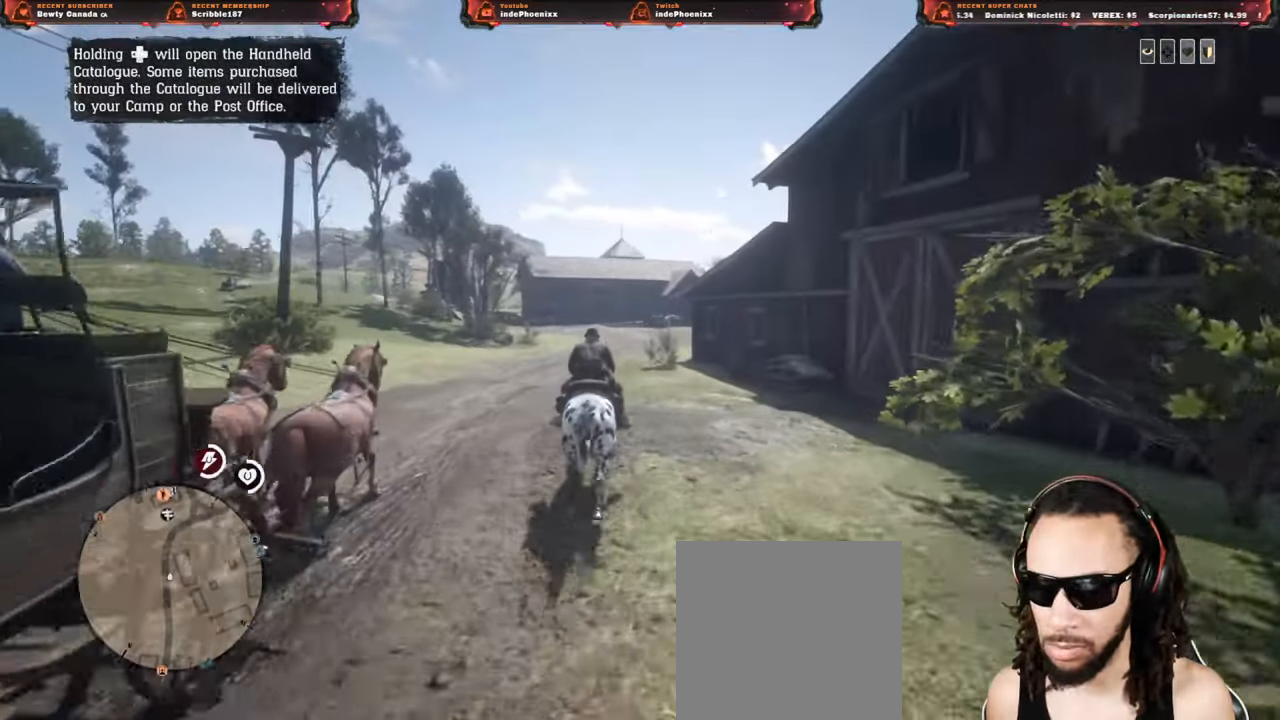
{"dt_ms": 500, "buttons": ["CROSS"], "left_stick": "up", "right_stick": "center", "events": [[100, "CROSS", "down"], [150, "CROSS", "up"], [350, "CROSS", "down"], [417, "CROSS", "up"], [500, "CROSS", "down"]]}
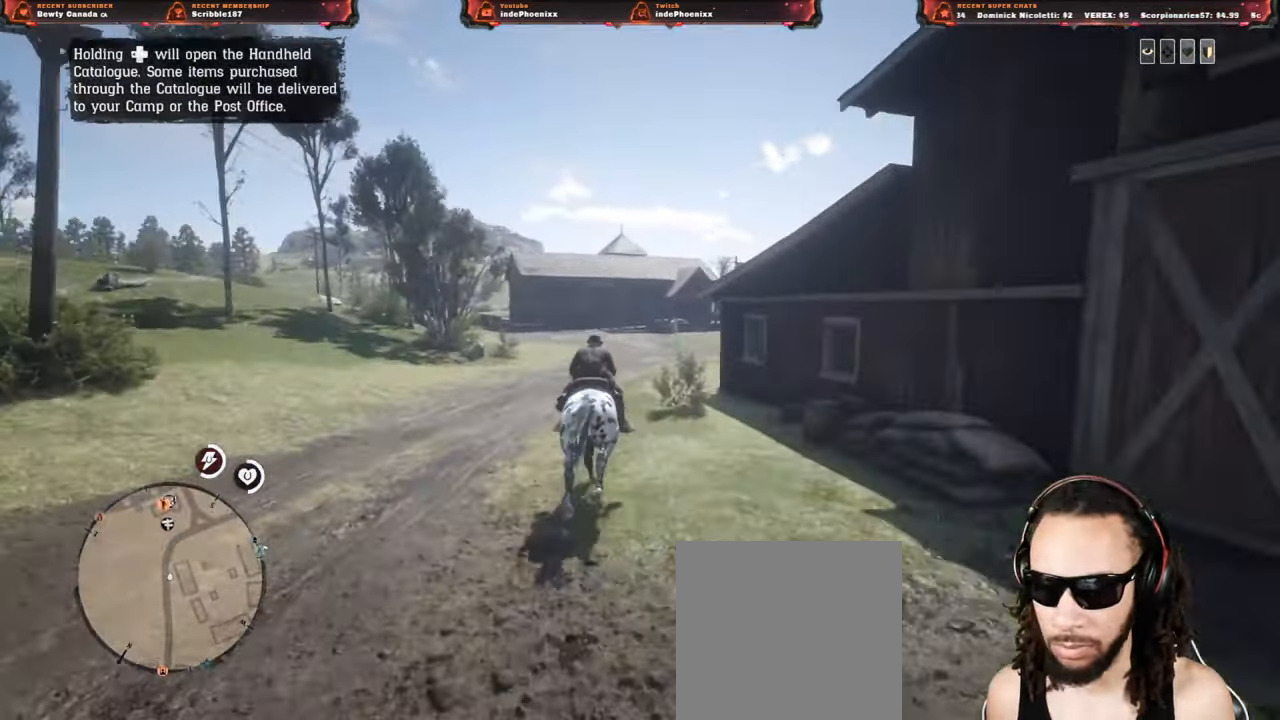
{"dt_ms": 500, "buttons": [], "left_stick": "up", "right_stick": "center", "events": [[67, "CROSS", "up"], [133, "CROSS", "down"], [200, "CROSS", "up"], [283, "CROSS", "down"], [350, "CROSS", "up"], [433, "CROSS", "down"], [467, "CROSS", "up"]]}
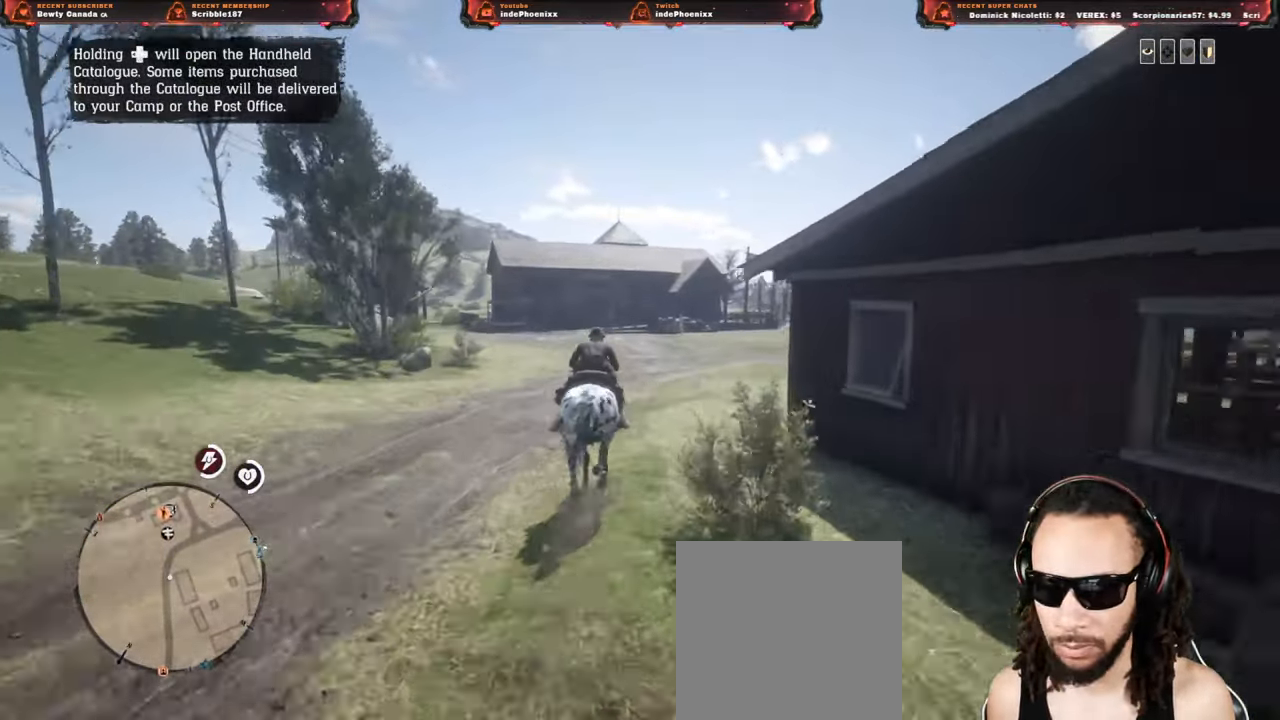
{"dt_ms": 500, "buttons": ["CROSS"], "left_stick": "up", "right_stick": "center", "events": [[67, "CROSS", "down"], [100, "CROSS", "up"], [217, "CROSS", "down"], [250, "CROSS", "up"], [333, "CROSS", "down"], [383, "CROSS", "up"], [467, "CROSS", "down"]]}
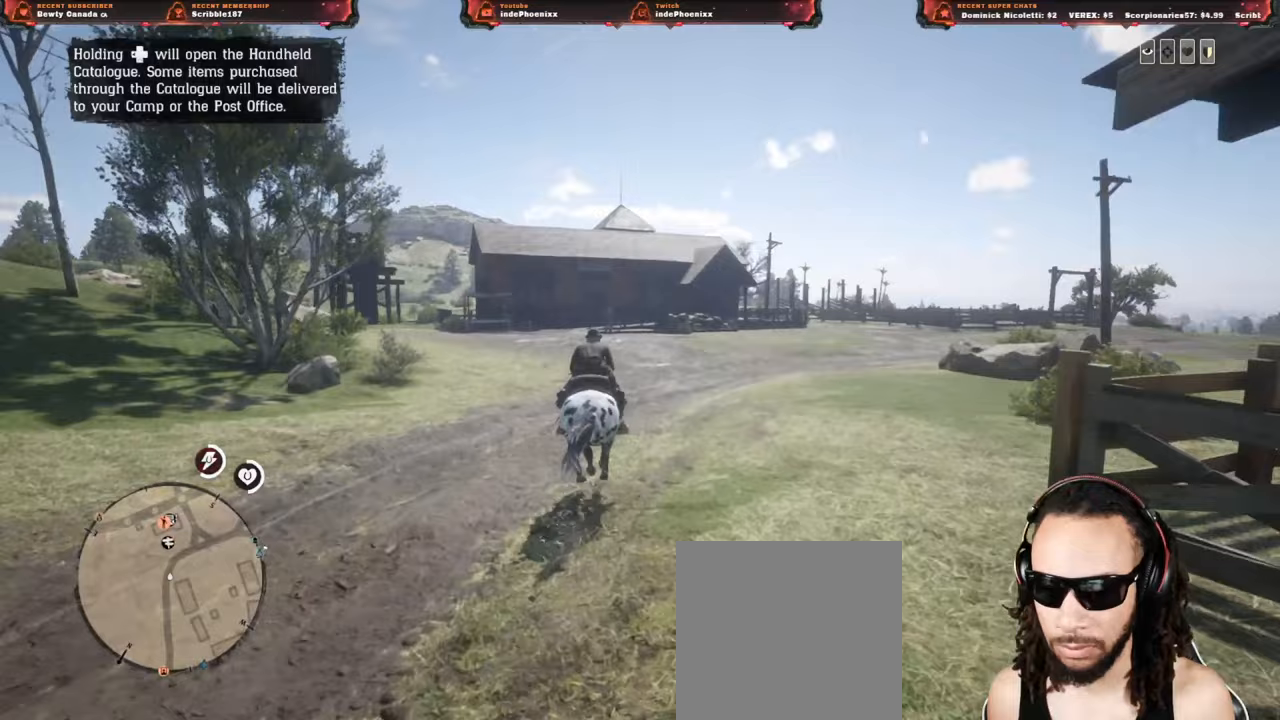
{"dt_ms": 500, "buttons": ["CROSS"], "left_stick": "up", "right_stick": "center", "events": [[17, "CROSS", "up"], [100, "CROSS", "down"], [150, "CROSS", "up"], [267, "CROSS", "down"], [283, "CROSS", "up"], [350, "CROSS", "down"], [417, "CROSS", "up"], [500, "CROSS", "down"]]}
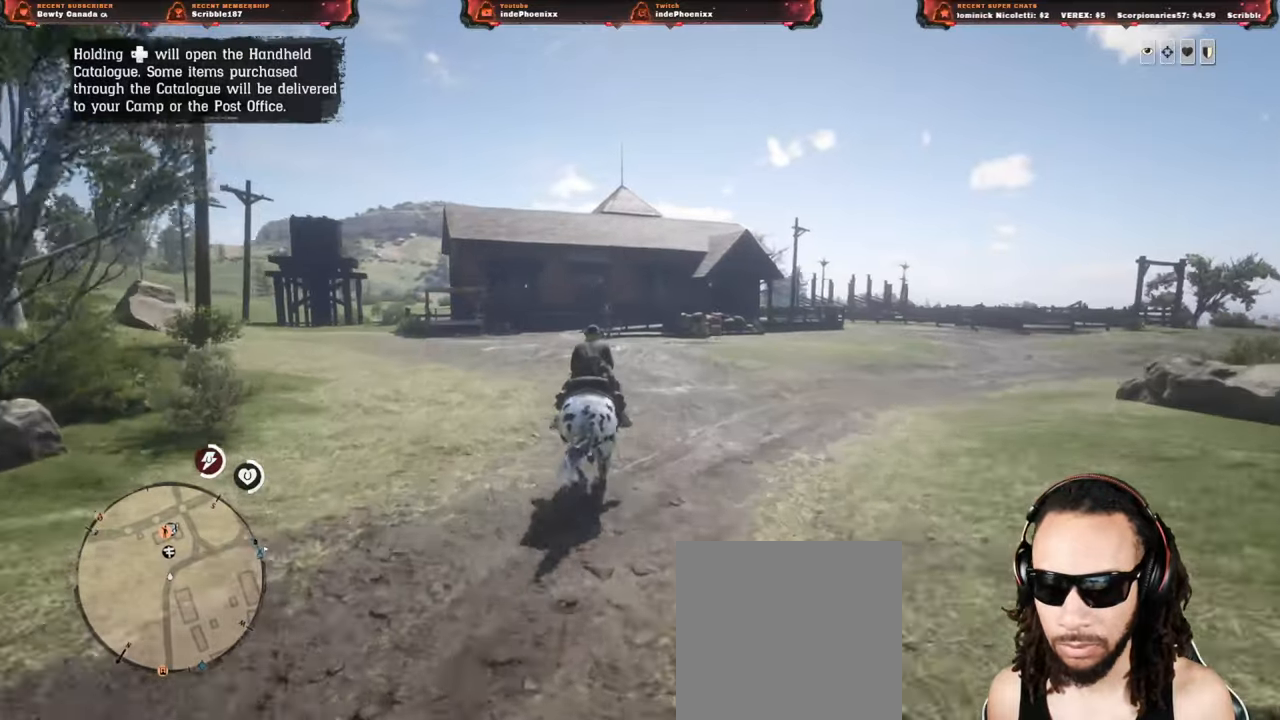
{"dt_ms": 500, "buttons": [], "left_stick": "center", "right_stick": "center", "events": [[67, "CROSS", "up"], [217, "R1", "down"], [267, "R1", "up"], [367, "TRIANGLE", "down"], [417, "left_stick", "center"], [433, "TRIANGLE", "up"]]}
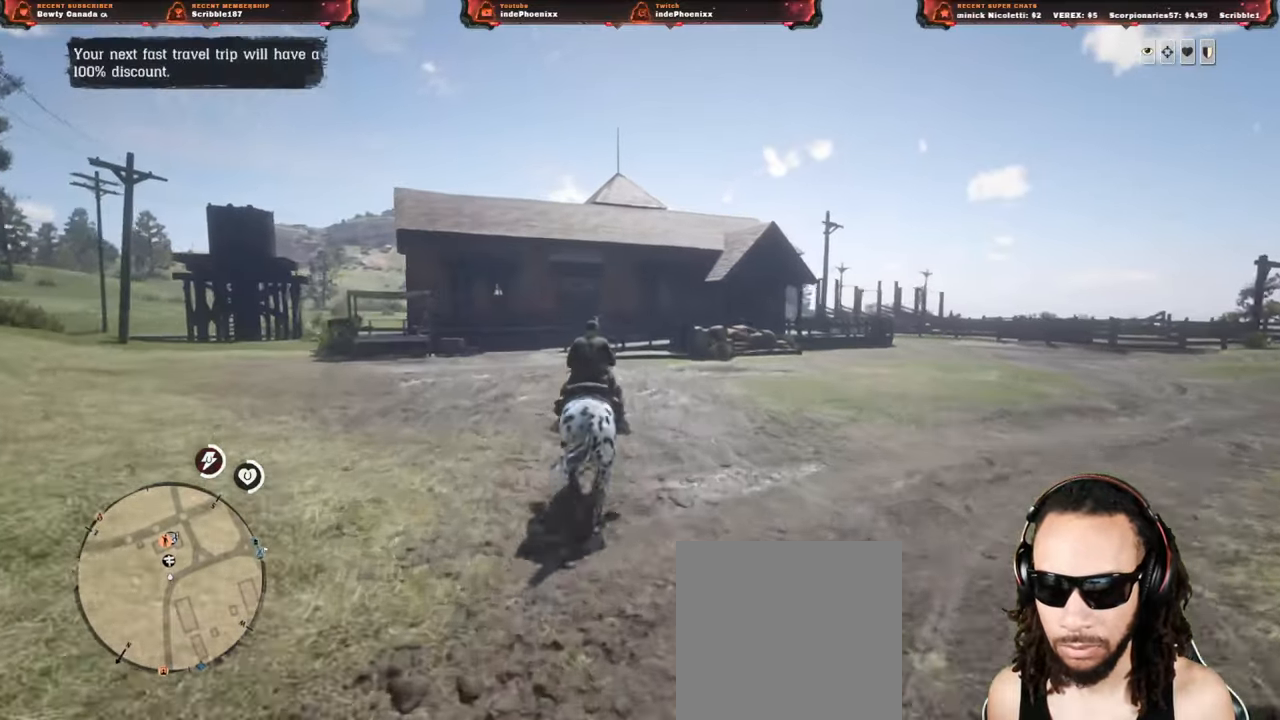
{"dt_ms": 500, "buttons": [], "left_stick": "center", "right_stick": "down-right", "events": [[267, "right_stick", "down-right"]]}
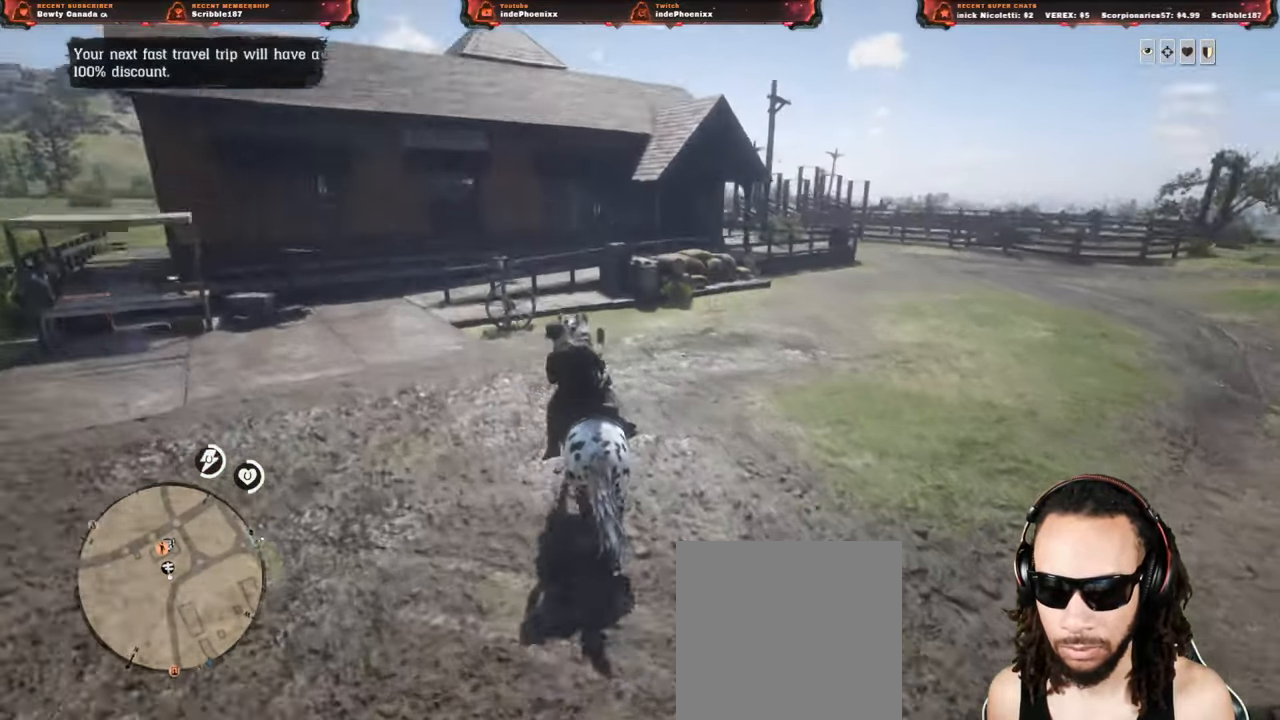
{"dt_ms": 500, "buttons": [], "left_stick": "center", "right_stick": "down-right", "events": []}
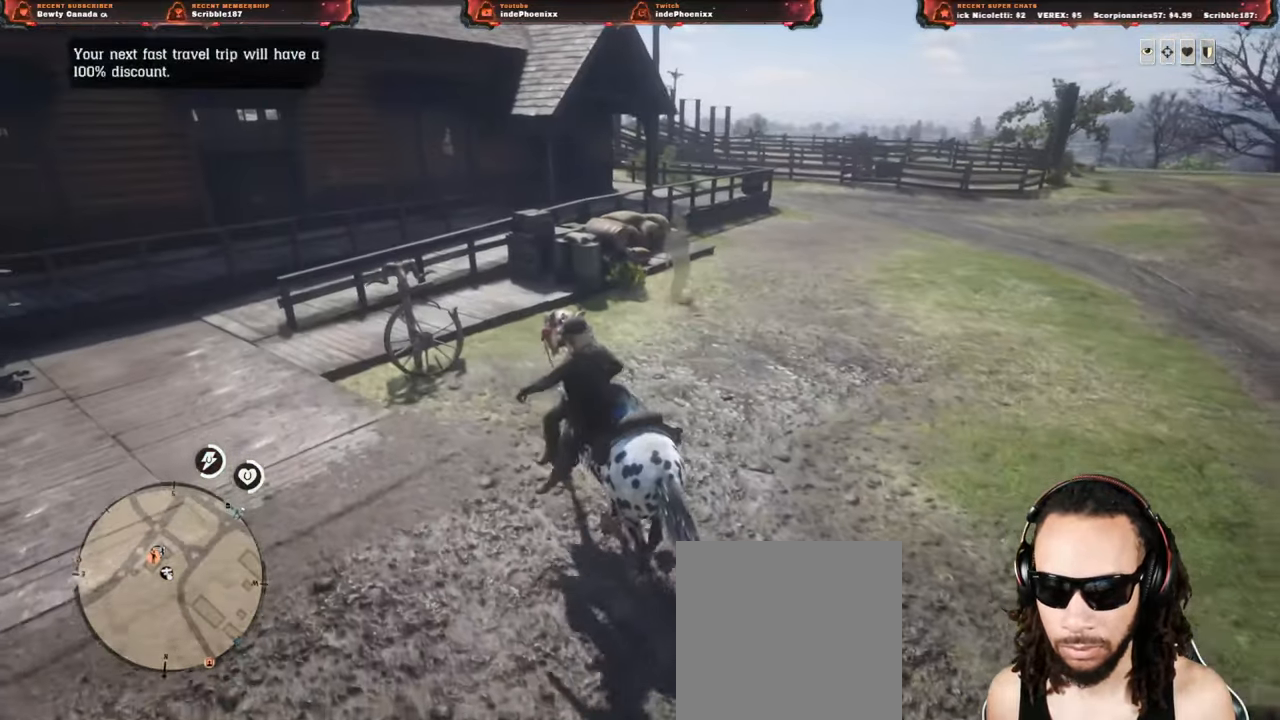
{"dt_ms": 500, "buttons": [], "left_stick": "up-left", "right_stick": "down-right"}